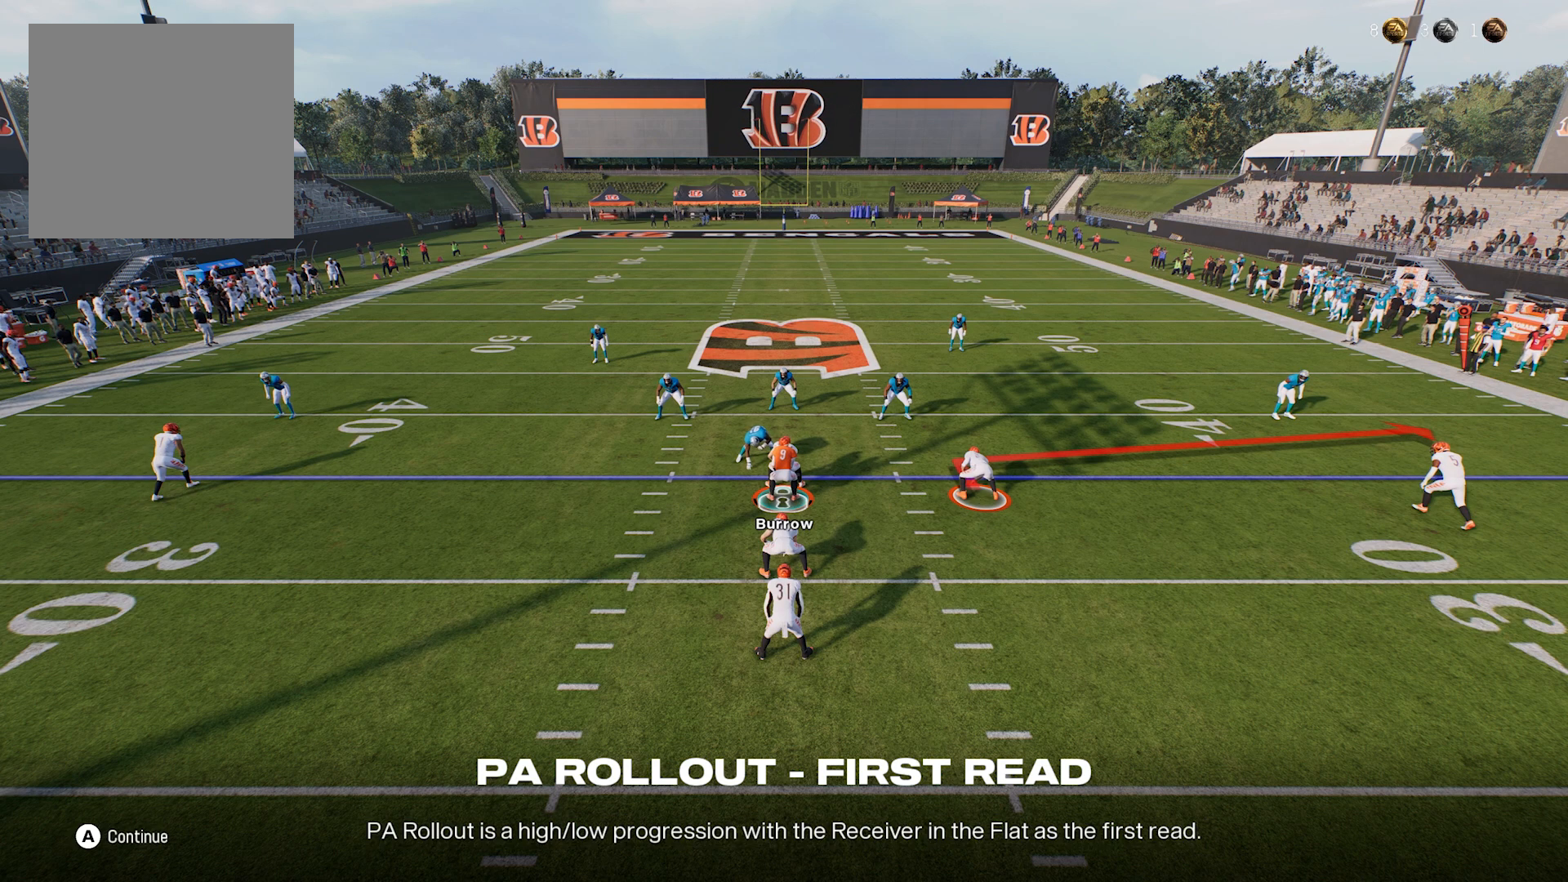
Gameplay with a controller (Xbox layout); each line is a JSON object with the inputs held at the frame after it (dt_ms = milliseconds from this image to that frame). "events" lists button and stick changes between this image and that frame as [ms after this image, input, new state], when the widget could be followed in between.
{"dt_ms": 500, "buttons": [], "left_stick": "center", "right_stick": "center", "events": [[200, "A", "down"], [280, "A", "up"]]}
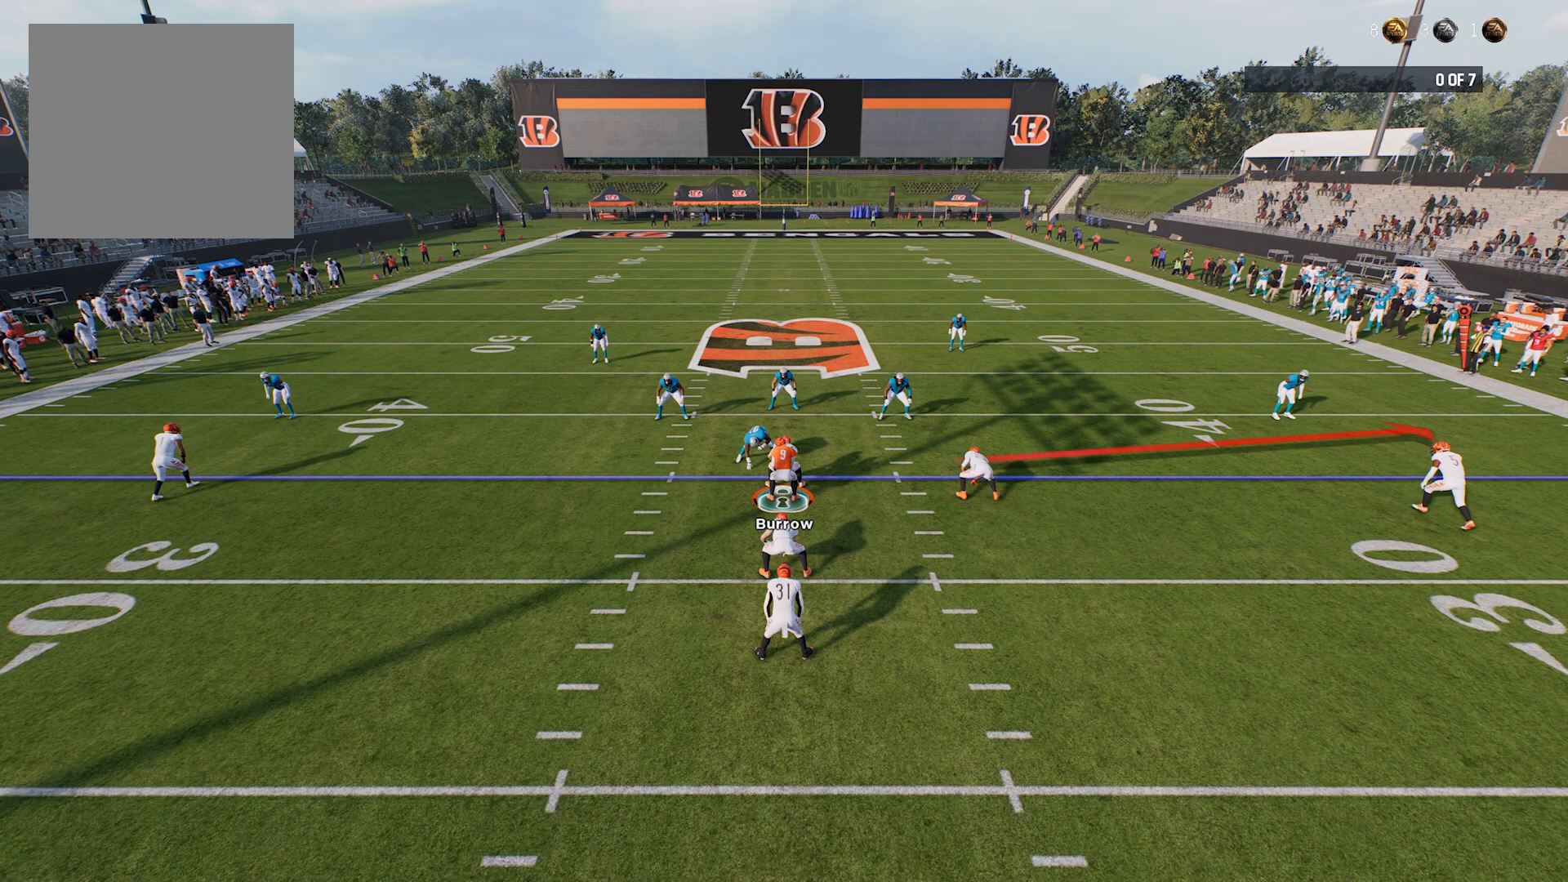
{"dt_ms": 500, "buttons": [], "left_stick": "center", "right_stick": "center", "events": []}
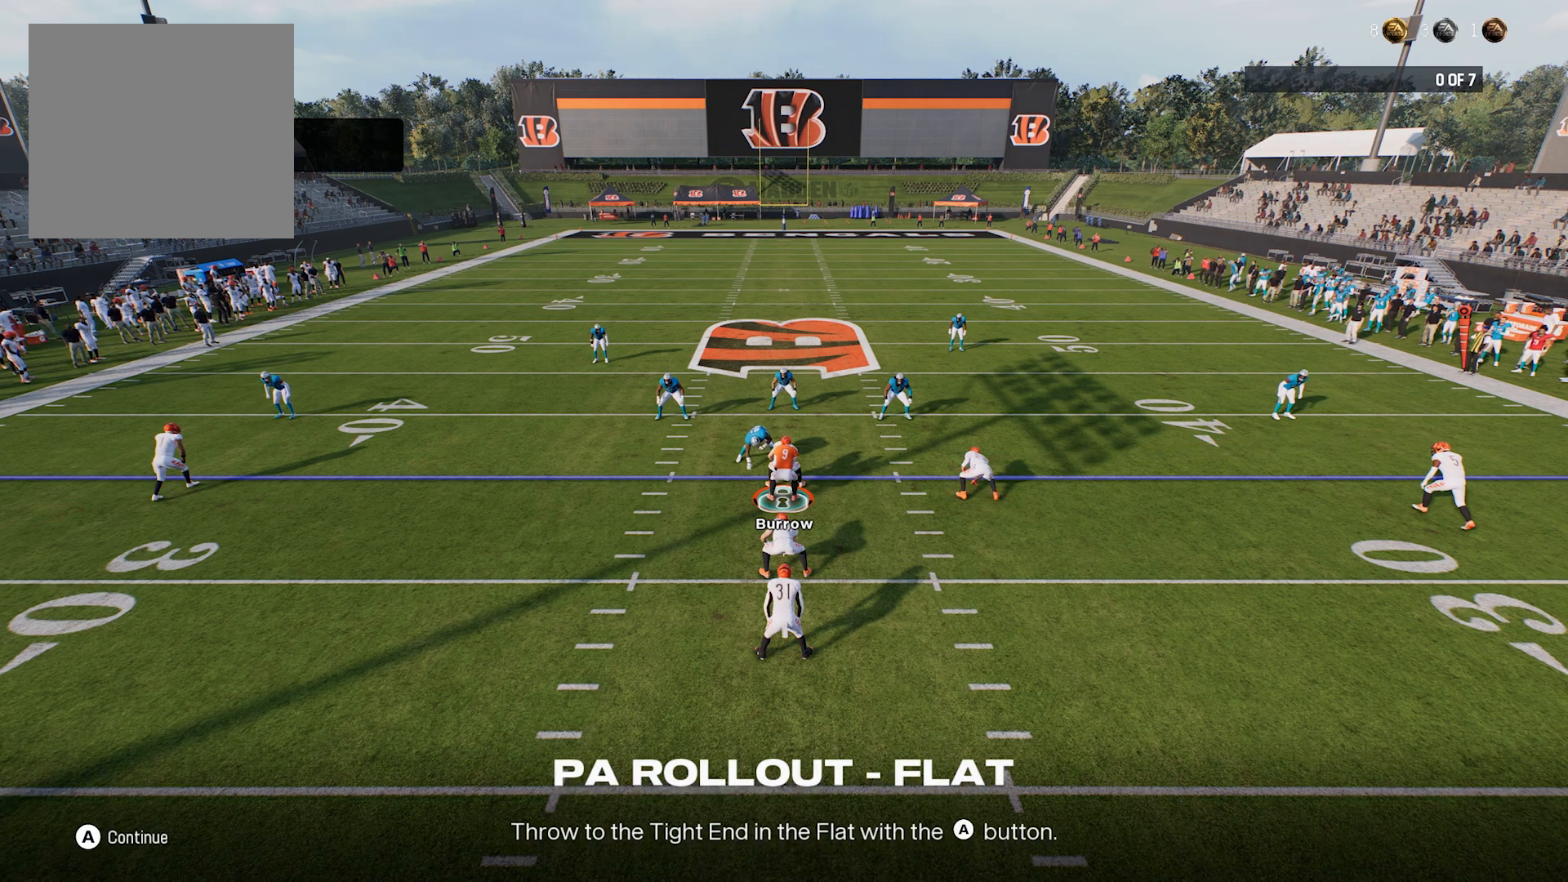
{"dt_ms": 500, "buttons": [], "left_stick": "center", "right_stick": "center", "events": []}
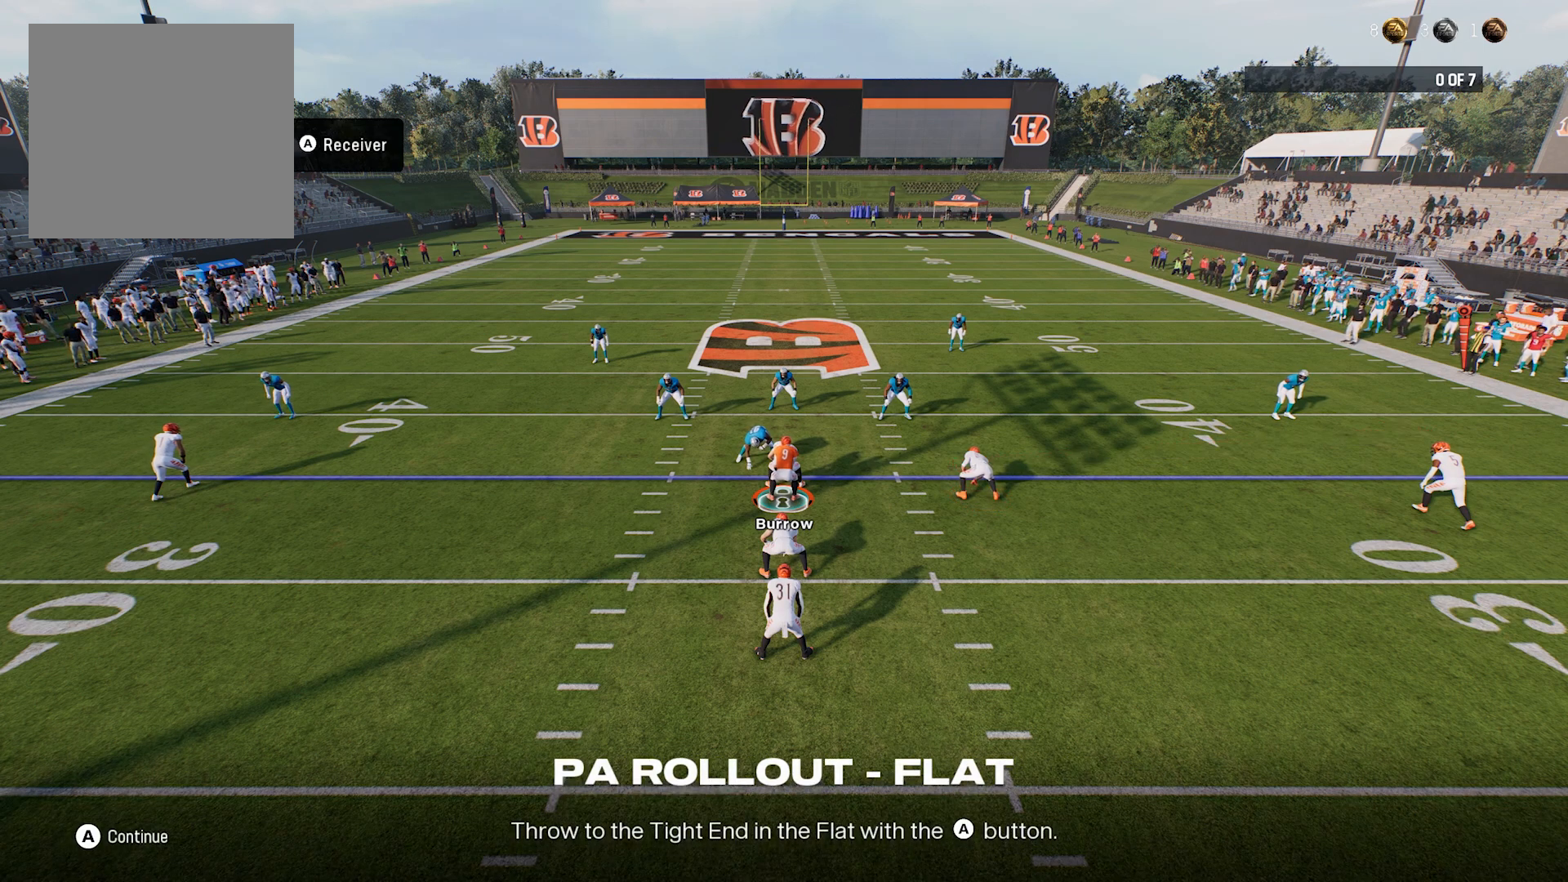
{"dt_ms": 500, "buttons": [], "left_stick": "center", "right_stick": "center", "events": []}
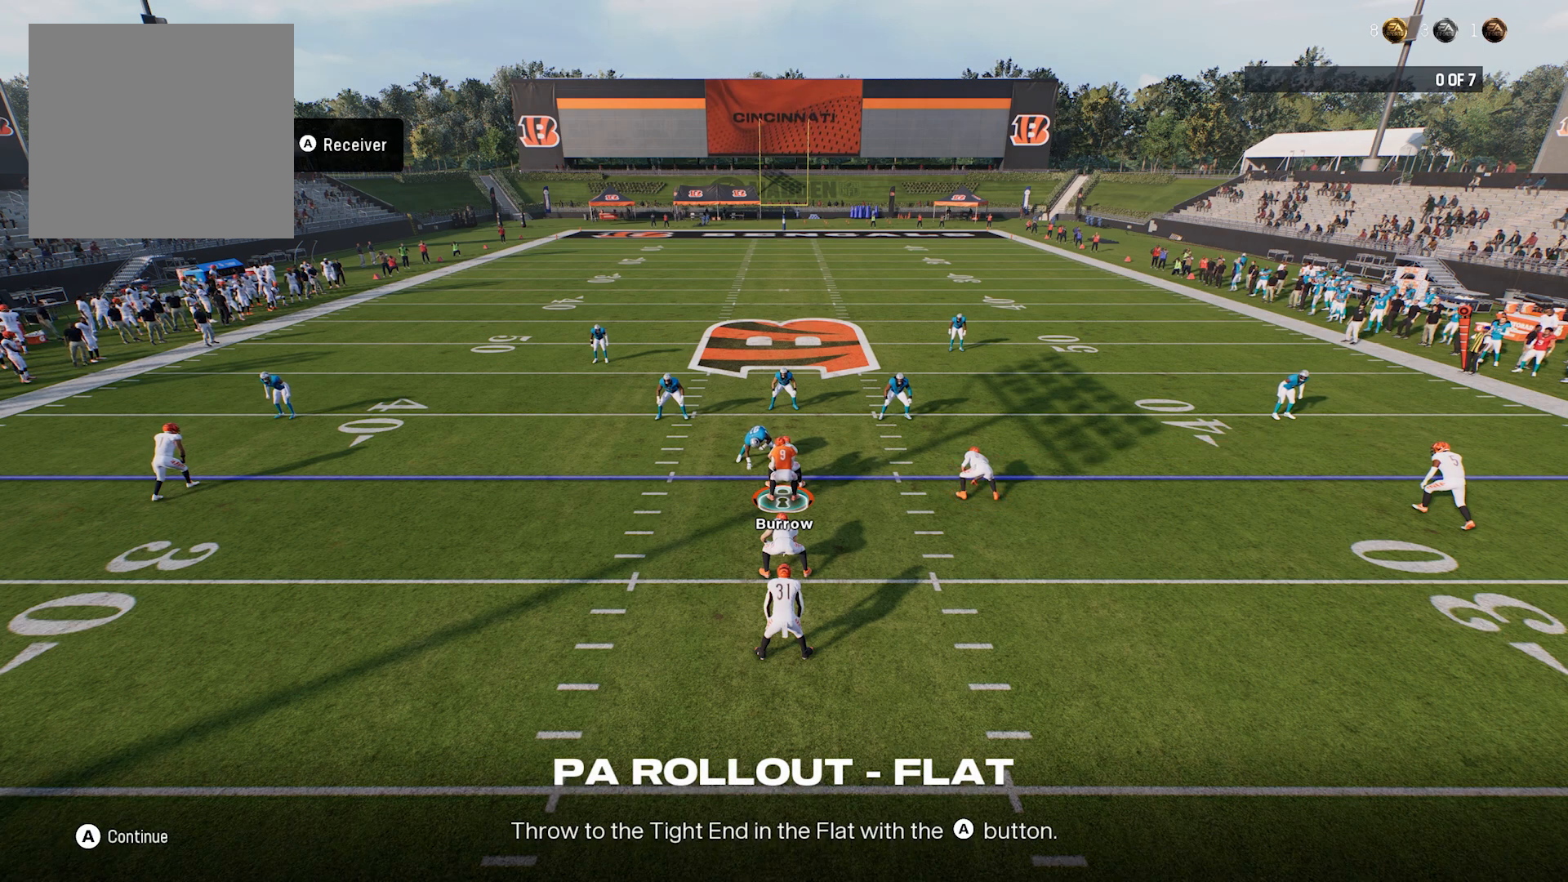
{"dt_ms": 500, "buttons": [], "left_stick": "center", "right_stick": "center", "events": []}
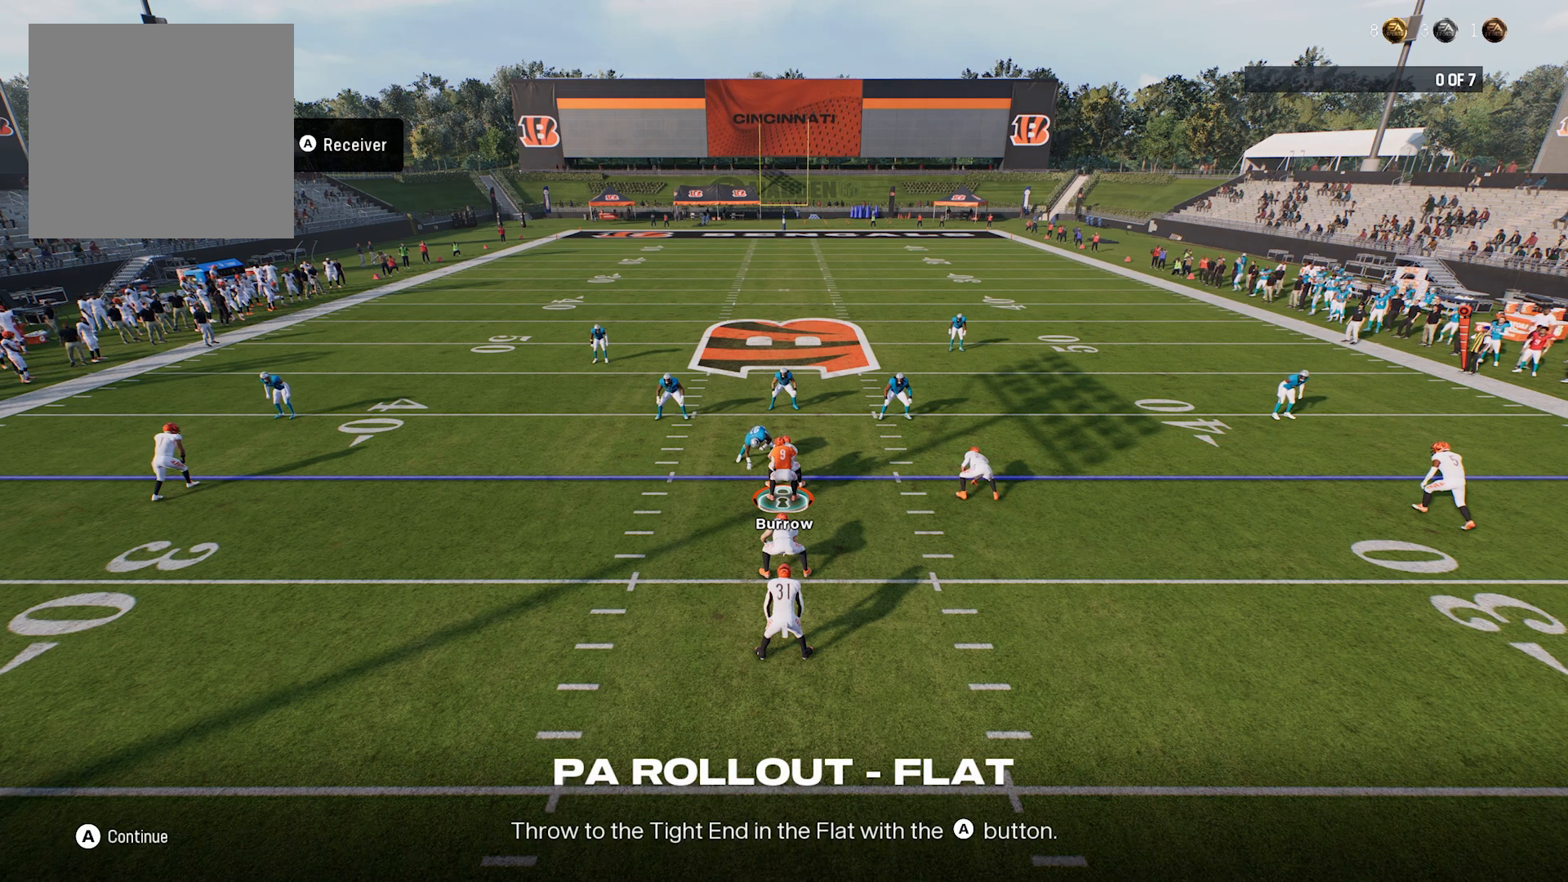
{"dt_ms": 500, "buttons": [], "left_stick": "center", "right_stick": "center", "events": []}
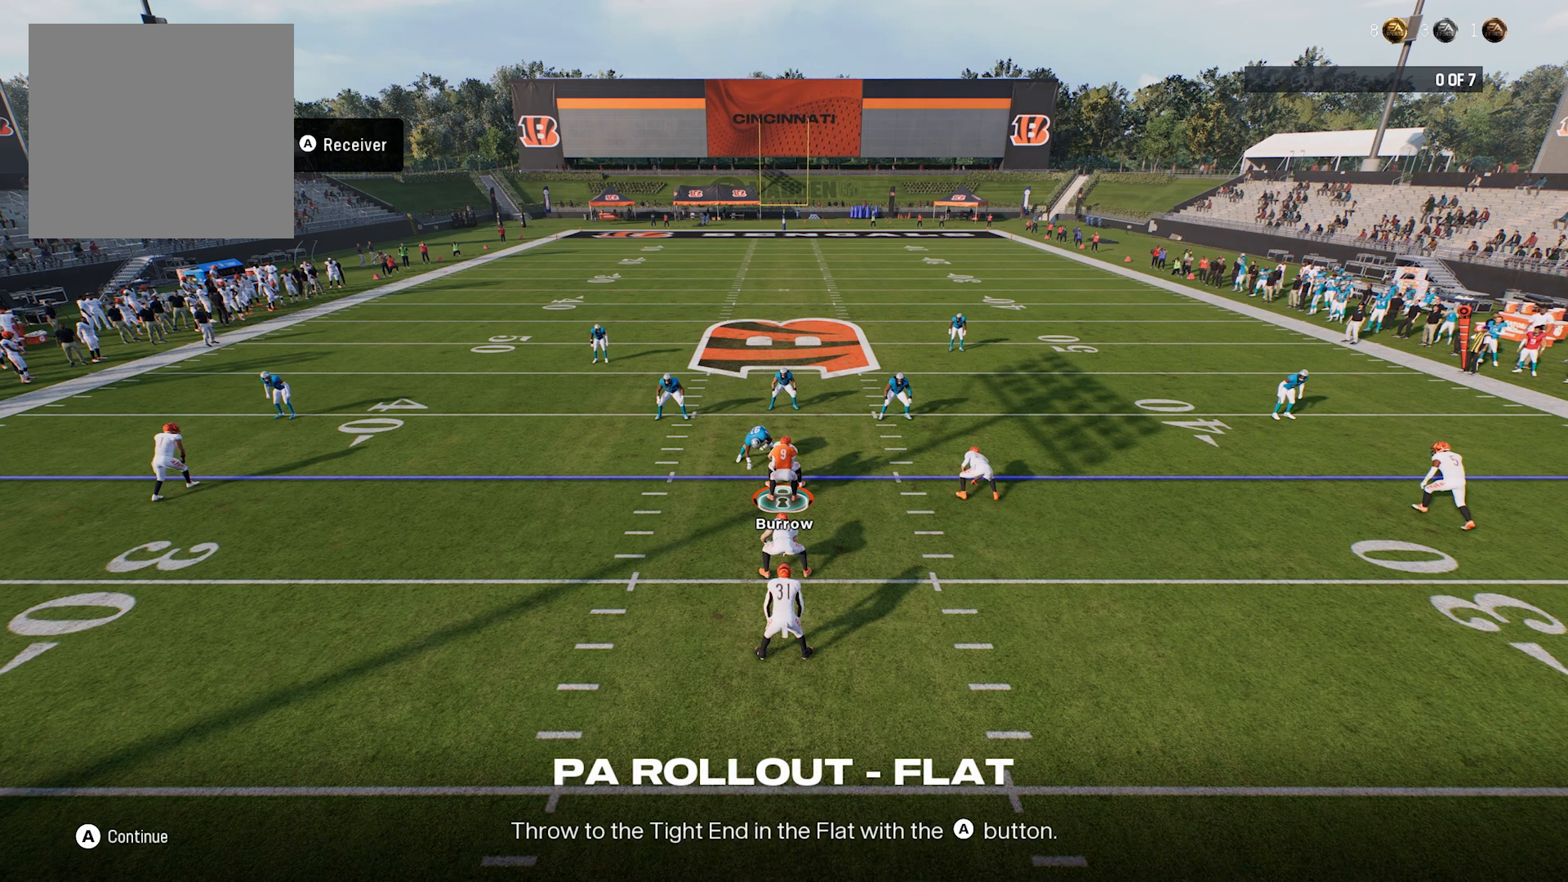
{"dt_ms": 500, "buttons": [], "left_stick": "center", "right_stick": "center", "events": []}
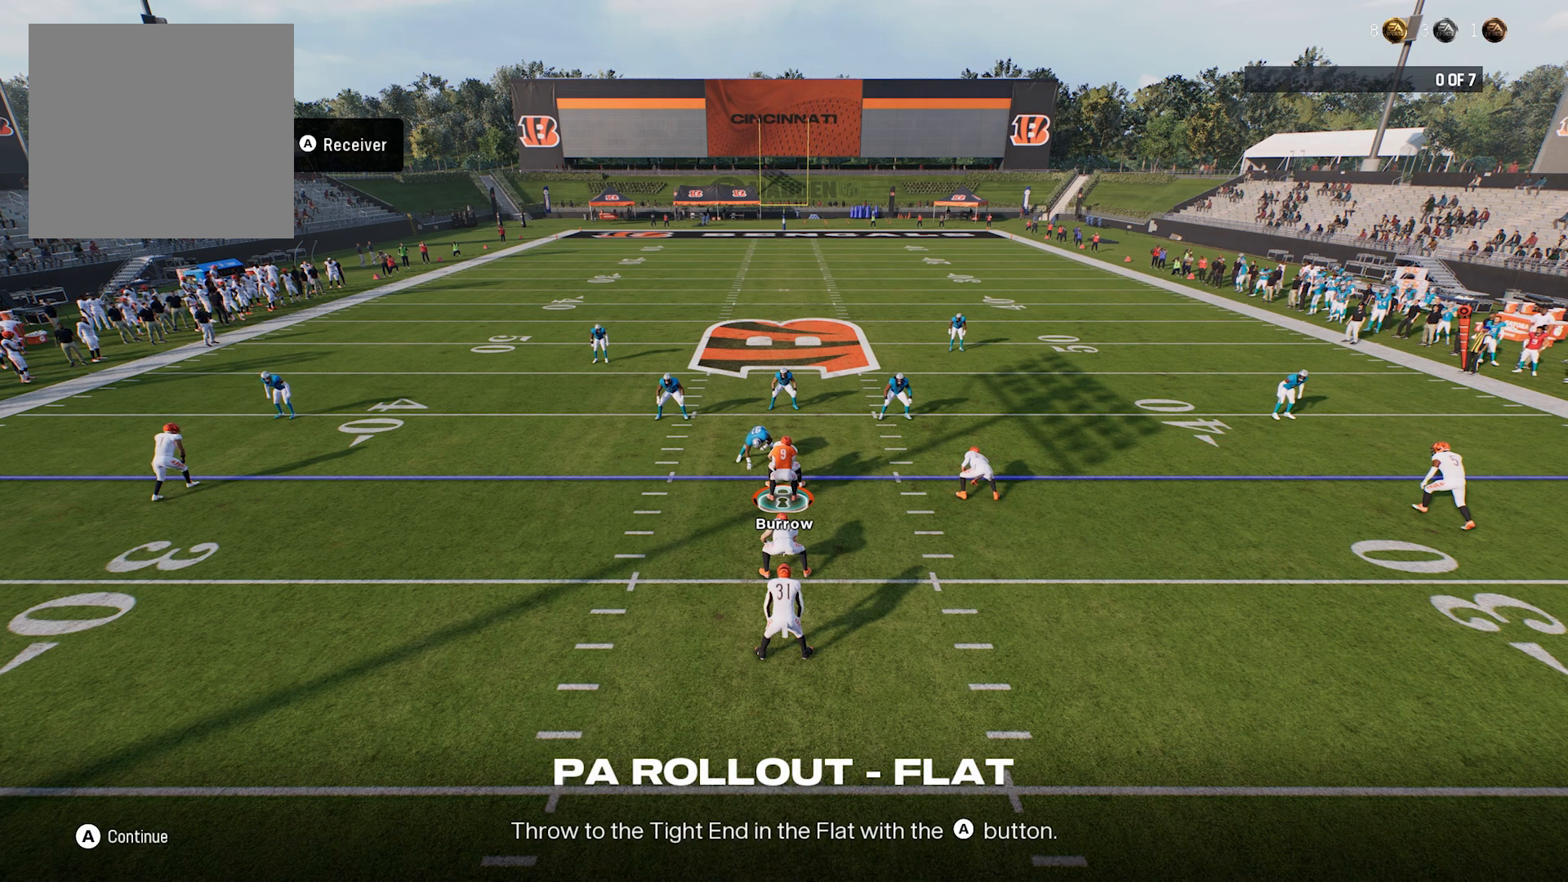
{"dt_ms": 500, "buttons": [], "left_stick": "center", "right_stick": "center", "events": []}
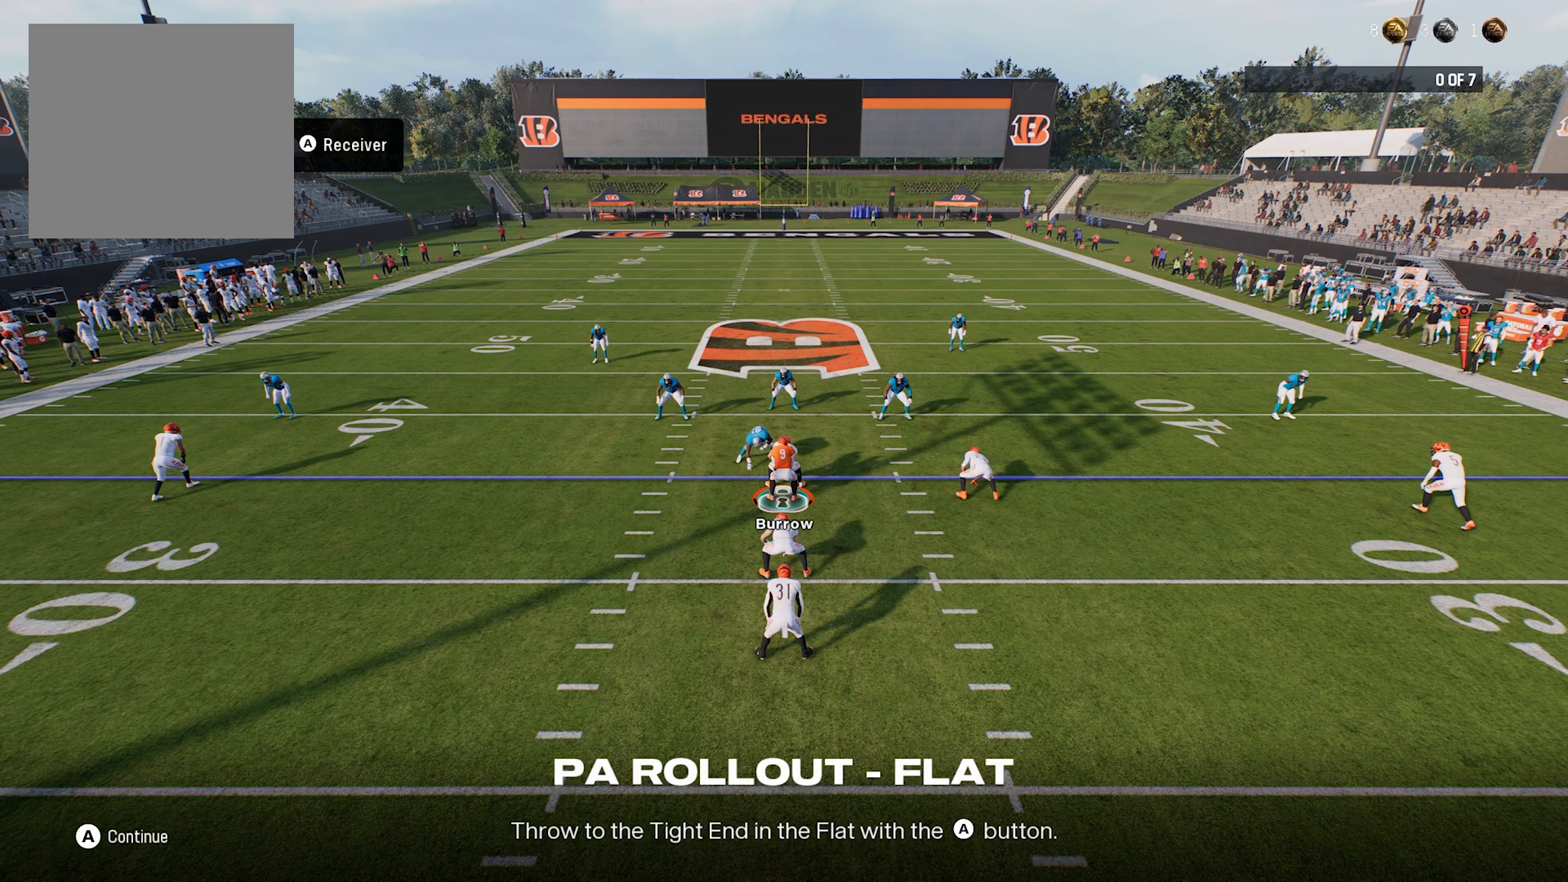
{"dt_ms": 500, "buttons": [], "left_stick": "center", "right_stick": "center", "events": [[60, "A", "down"], [100, "A", "up"]]}
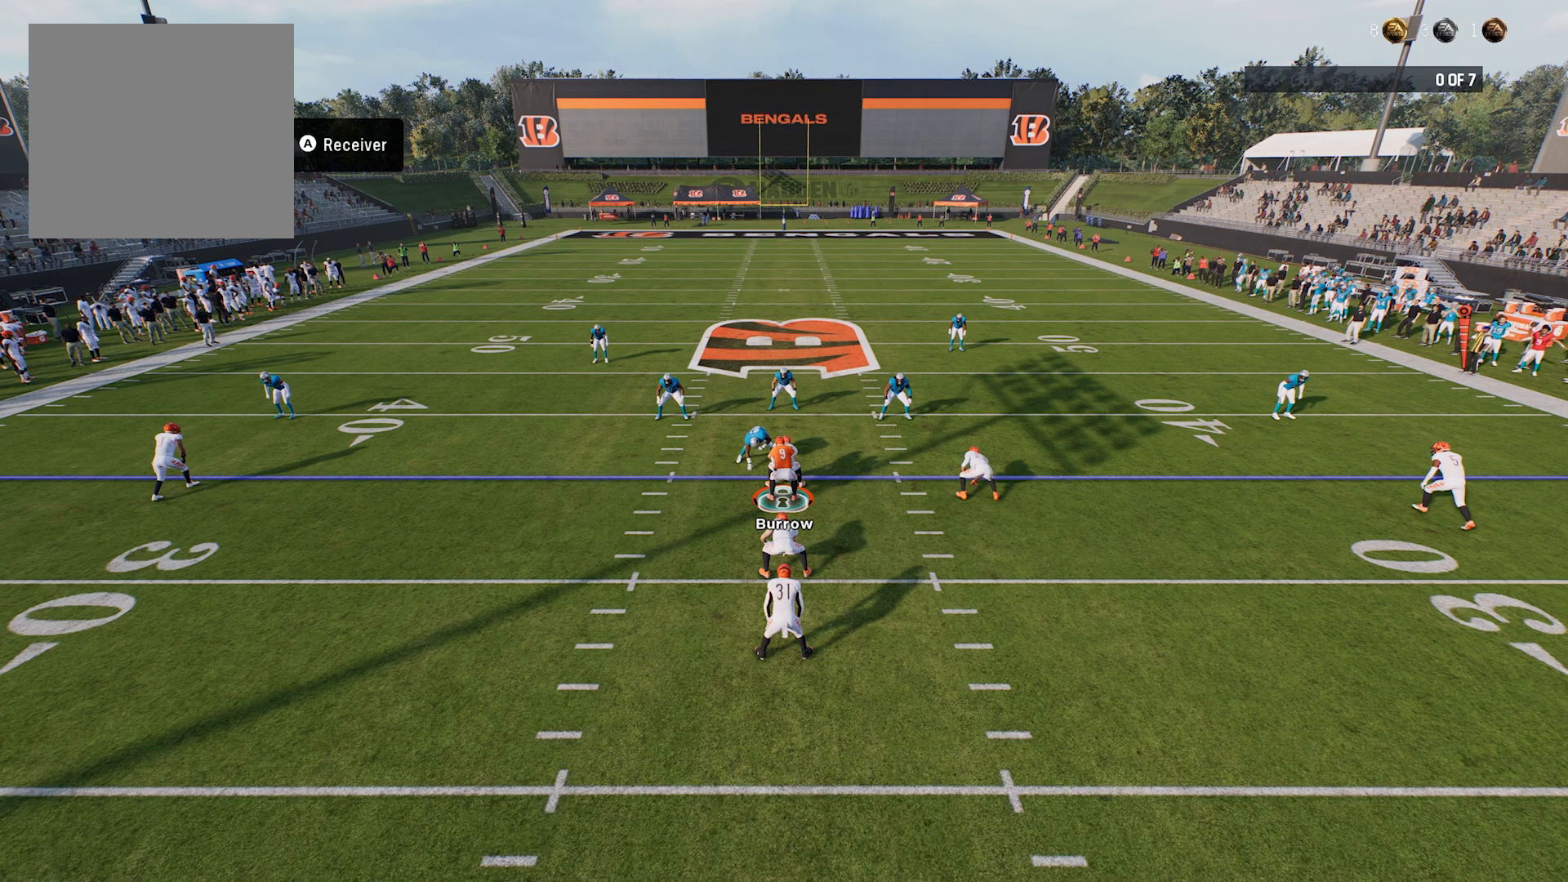
{"dt_ms": 500, "buttons": [], "left_stick": "center", "right_stick": "center", "events": []}
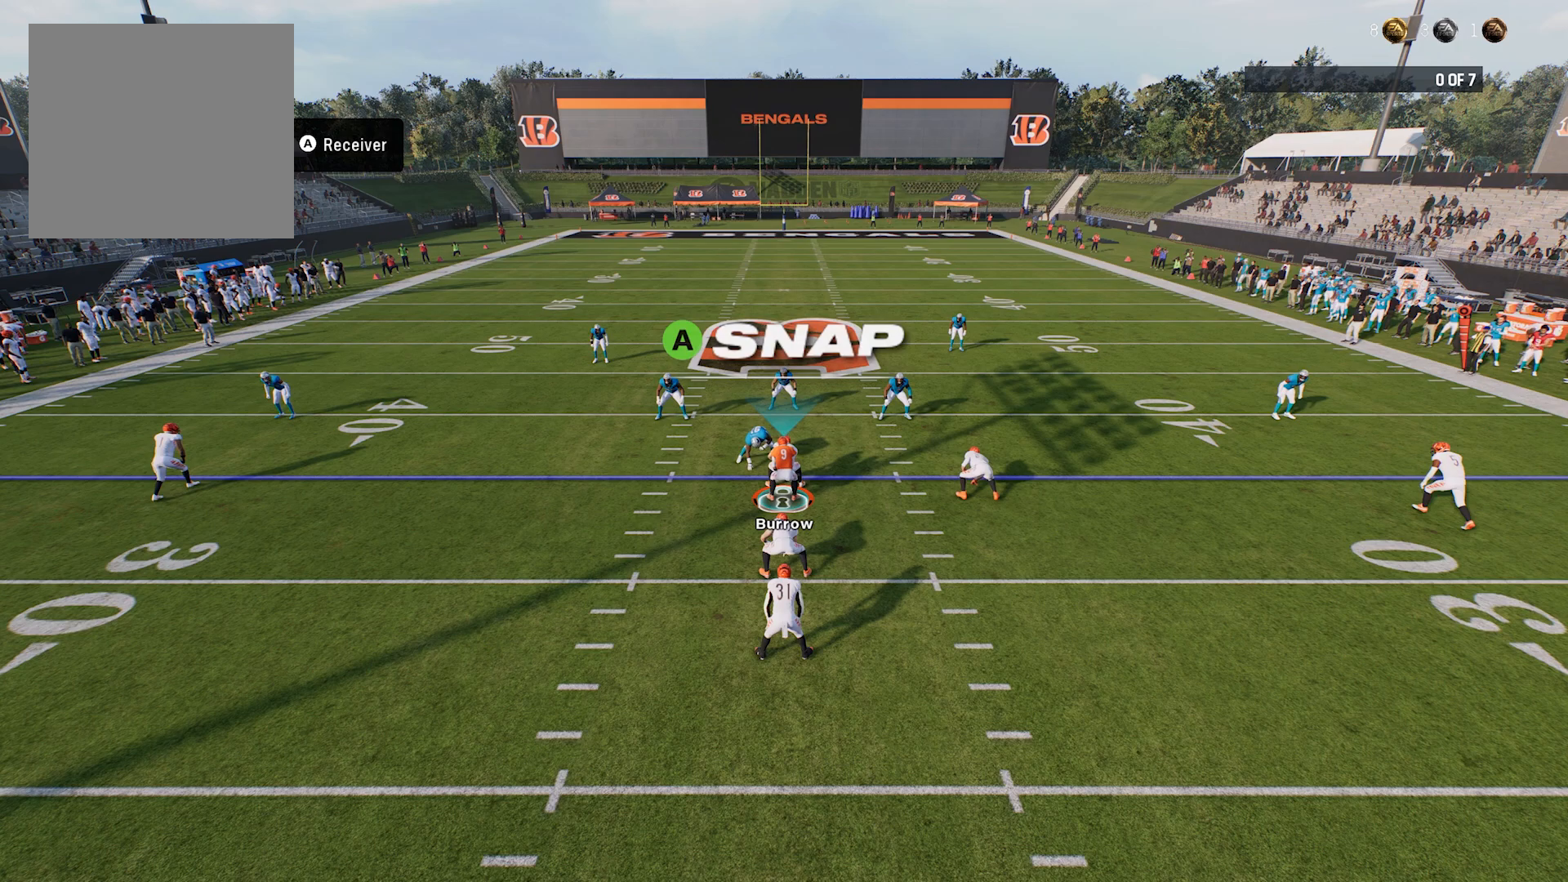
{"dt_ms": 500, "buttons": [], "left_stick": "center", "right_stick": "center", "events": []}
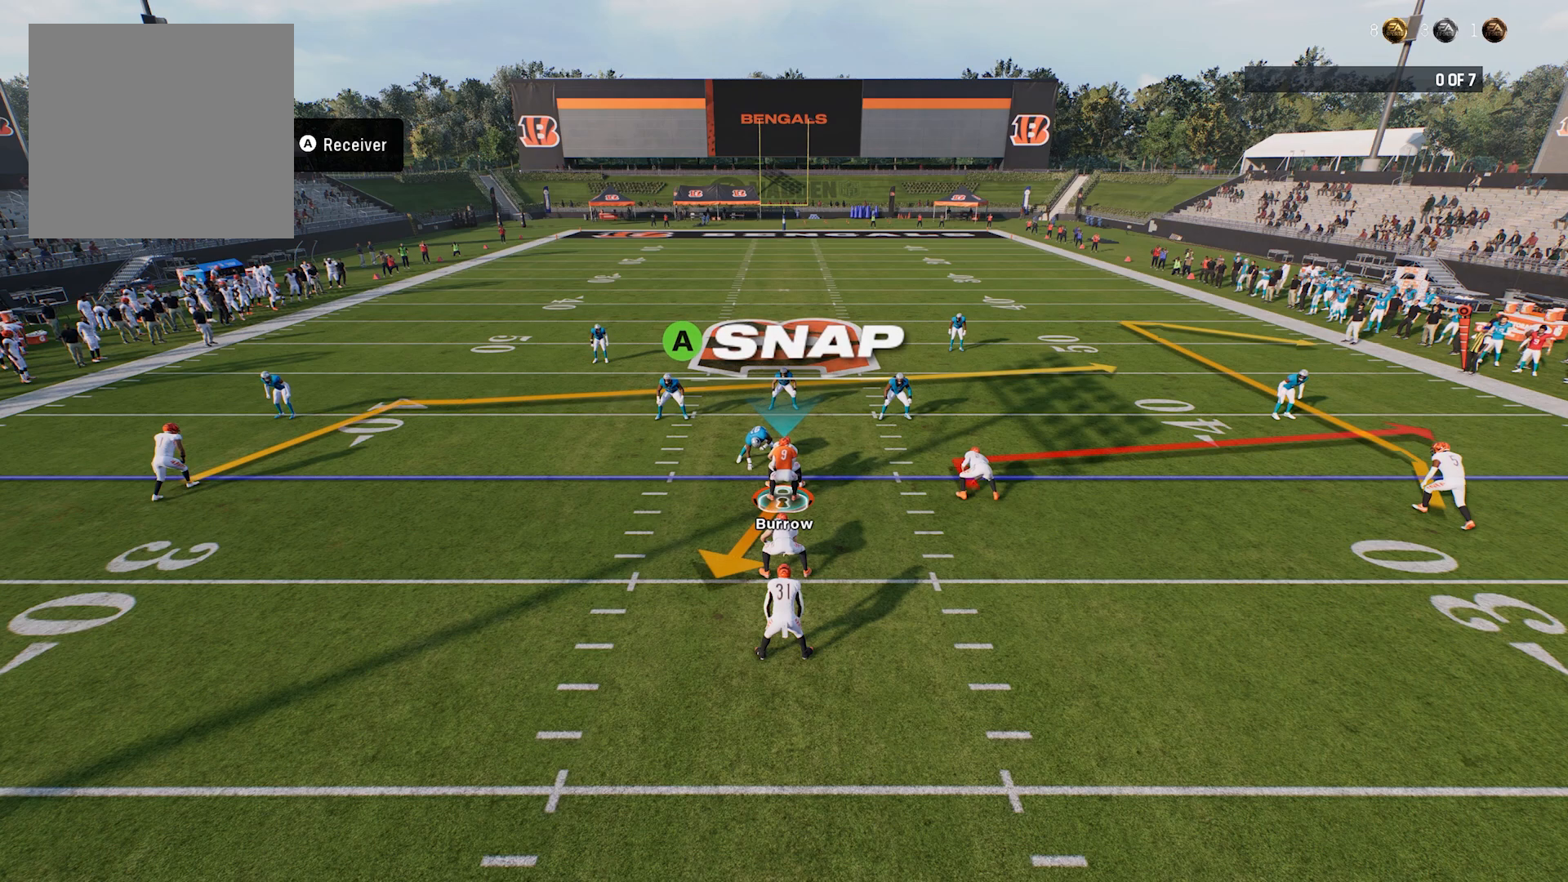
{"dt_ms": 500, "buttons": [], "left_stick": "center", "right_stick": "center", "events": []}
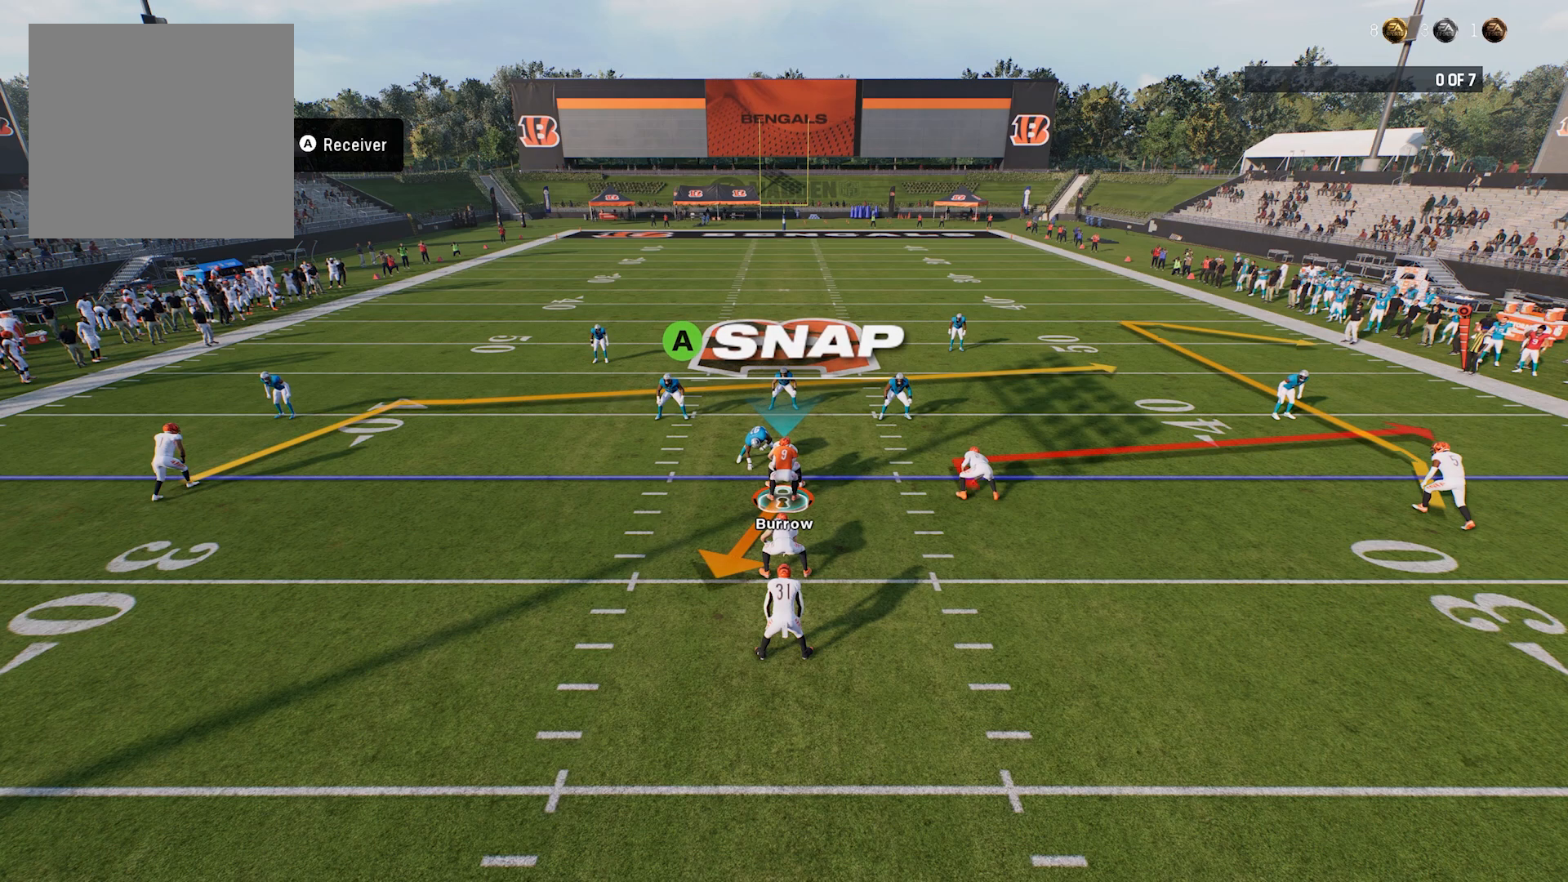
{"dt_ms": 500, "buttons": [], "left_stick": "center", "right_stick": "center", "events": []}
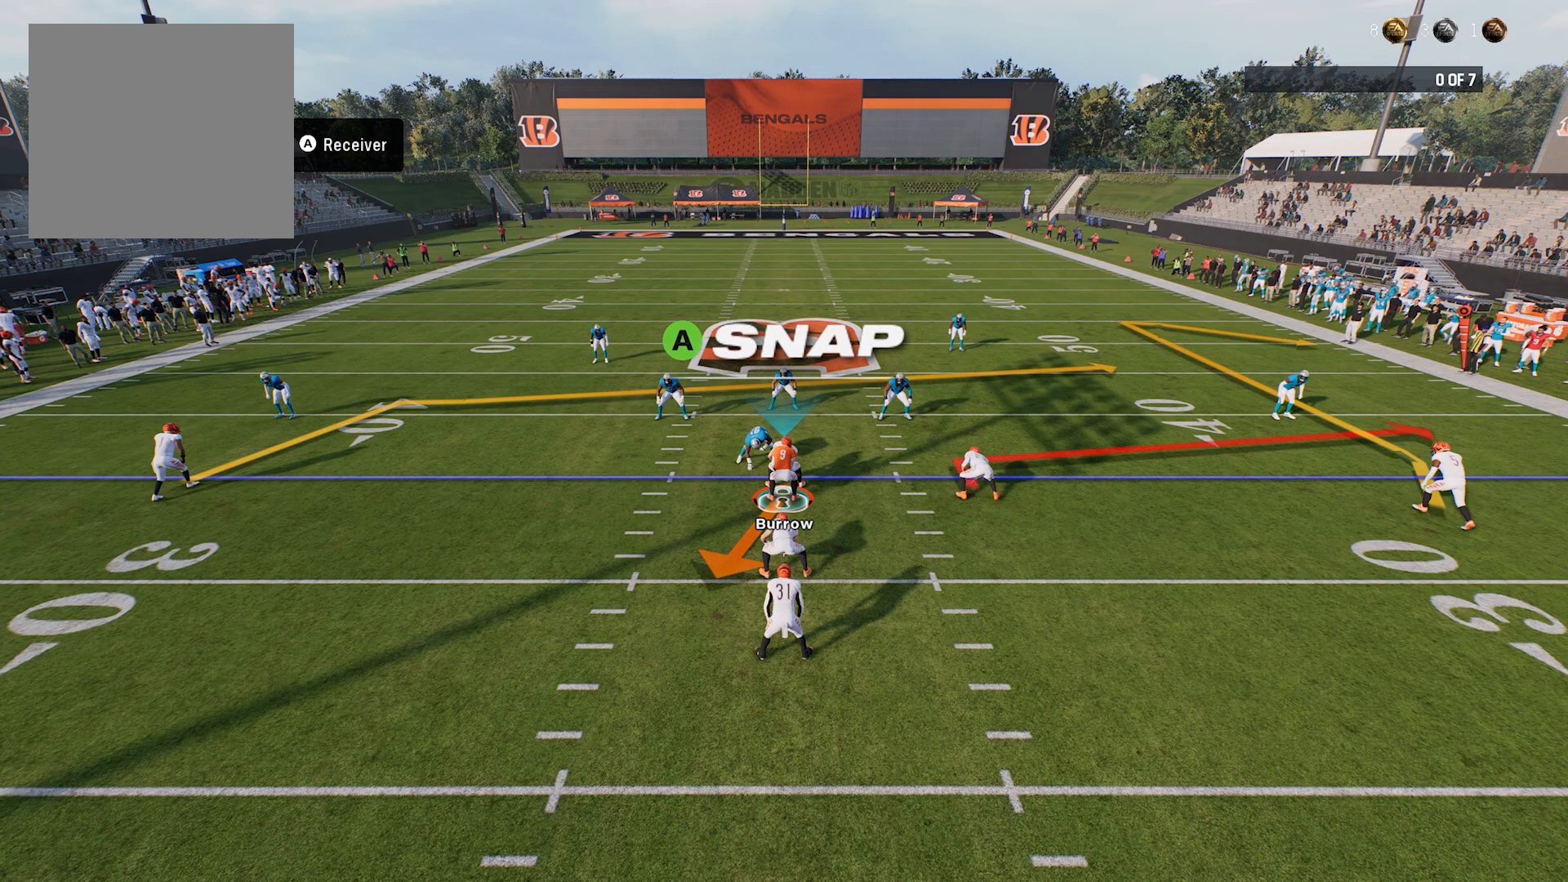
{"dt_ms": 500, "buttons": [], "left_stick": "center", "right_stick": "center", "events": [[340, "A", "down"], [440, "A", "up"]]}
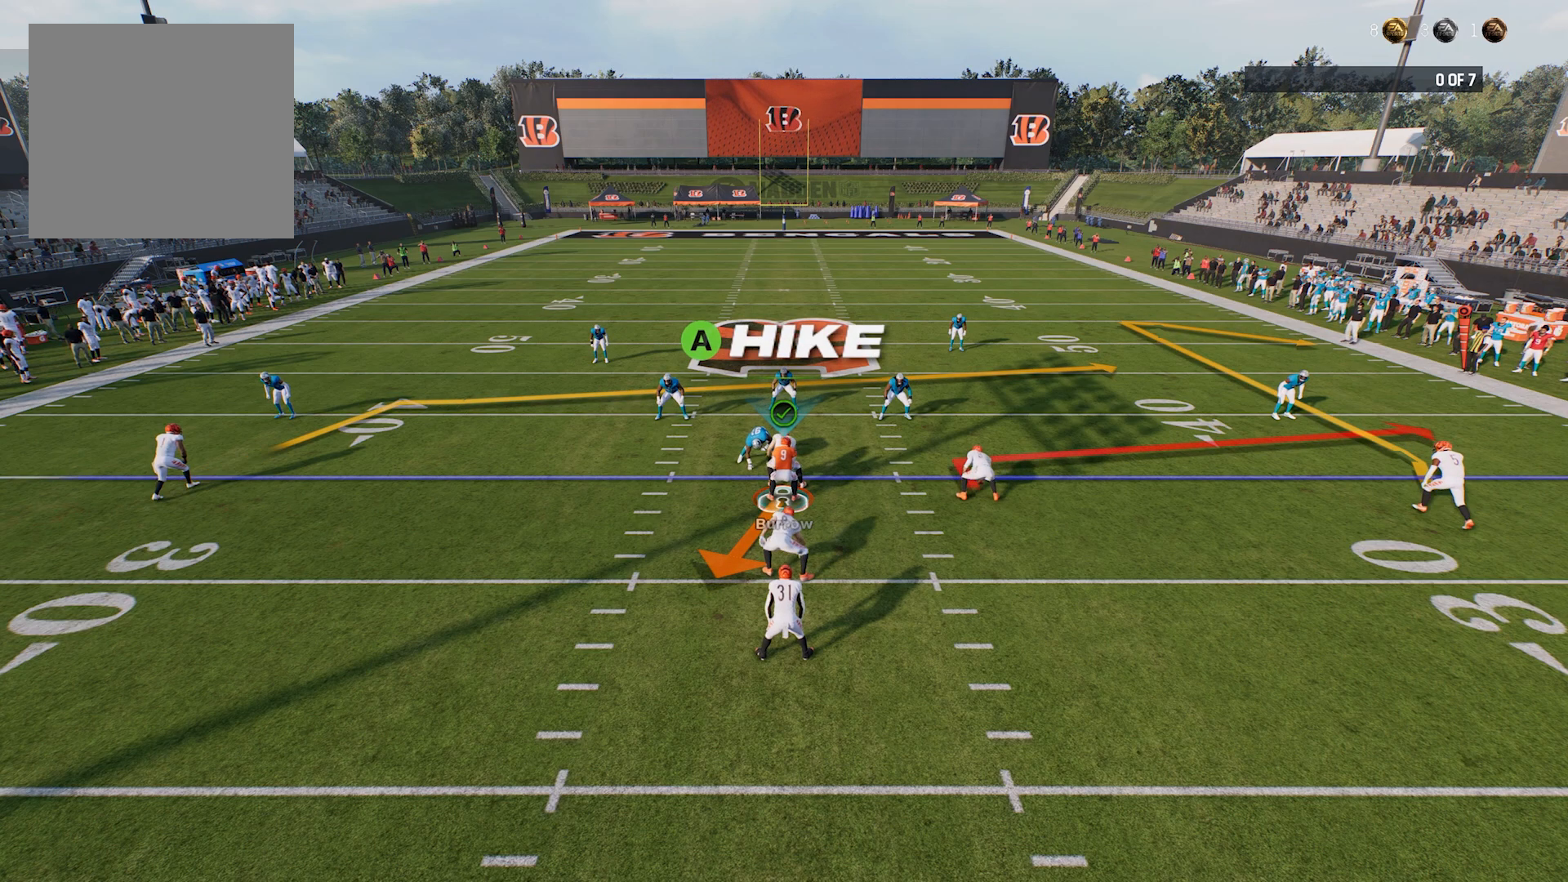
{"dt_ms": 500, "buttons": [], "left_stick": "down", "right_stick": "center", "events": [[300, "left_stick", "down"]]}
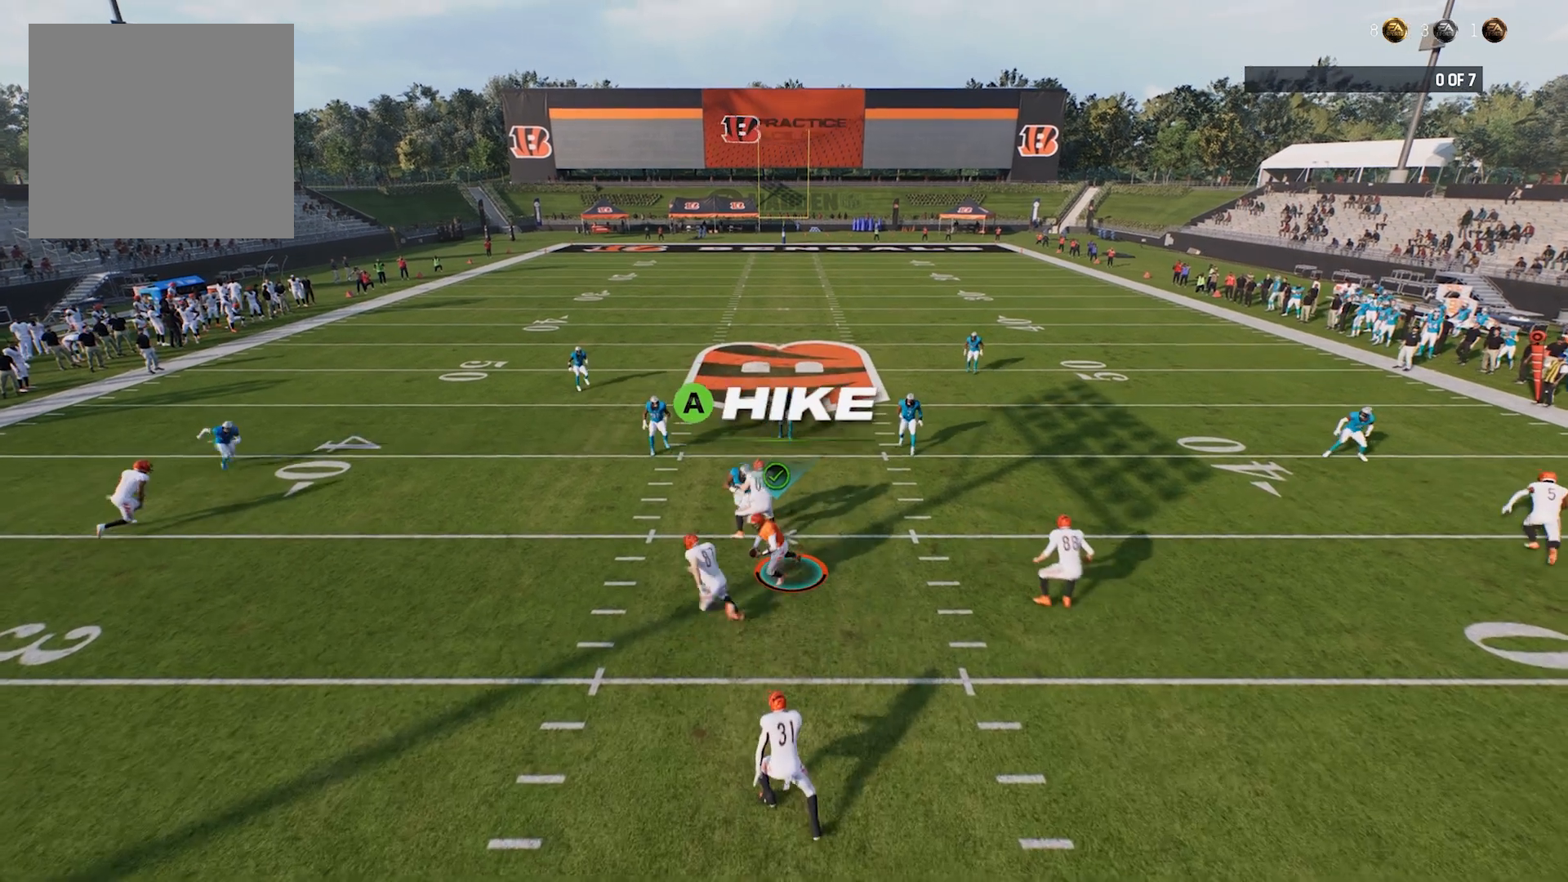
{"dt_ms": 500, "buttons": ["A"], "left_stick": "down-right", "right_stick": "center", "events": [[180, "A", "down"], [180, "left_stick", "down-right"]]}
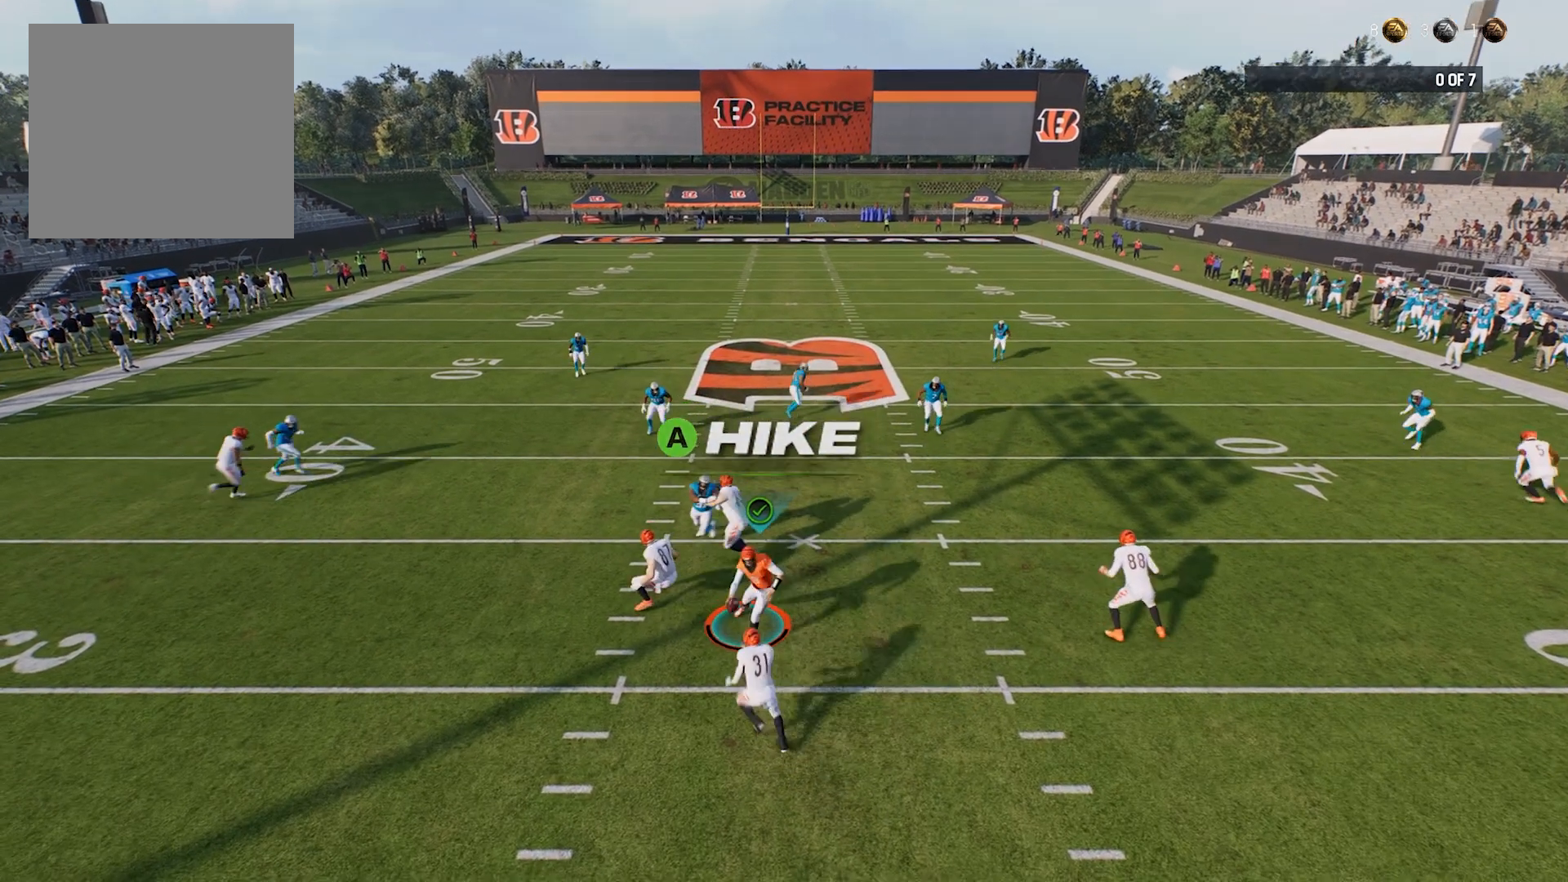
{"dt_ms": 500, "buttons": [], "left_stick": "down-right", "right_stick": "center"}
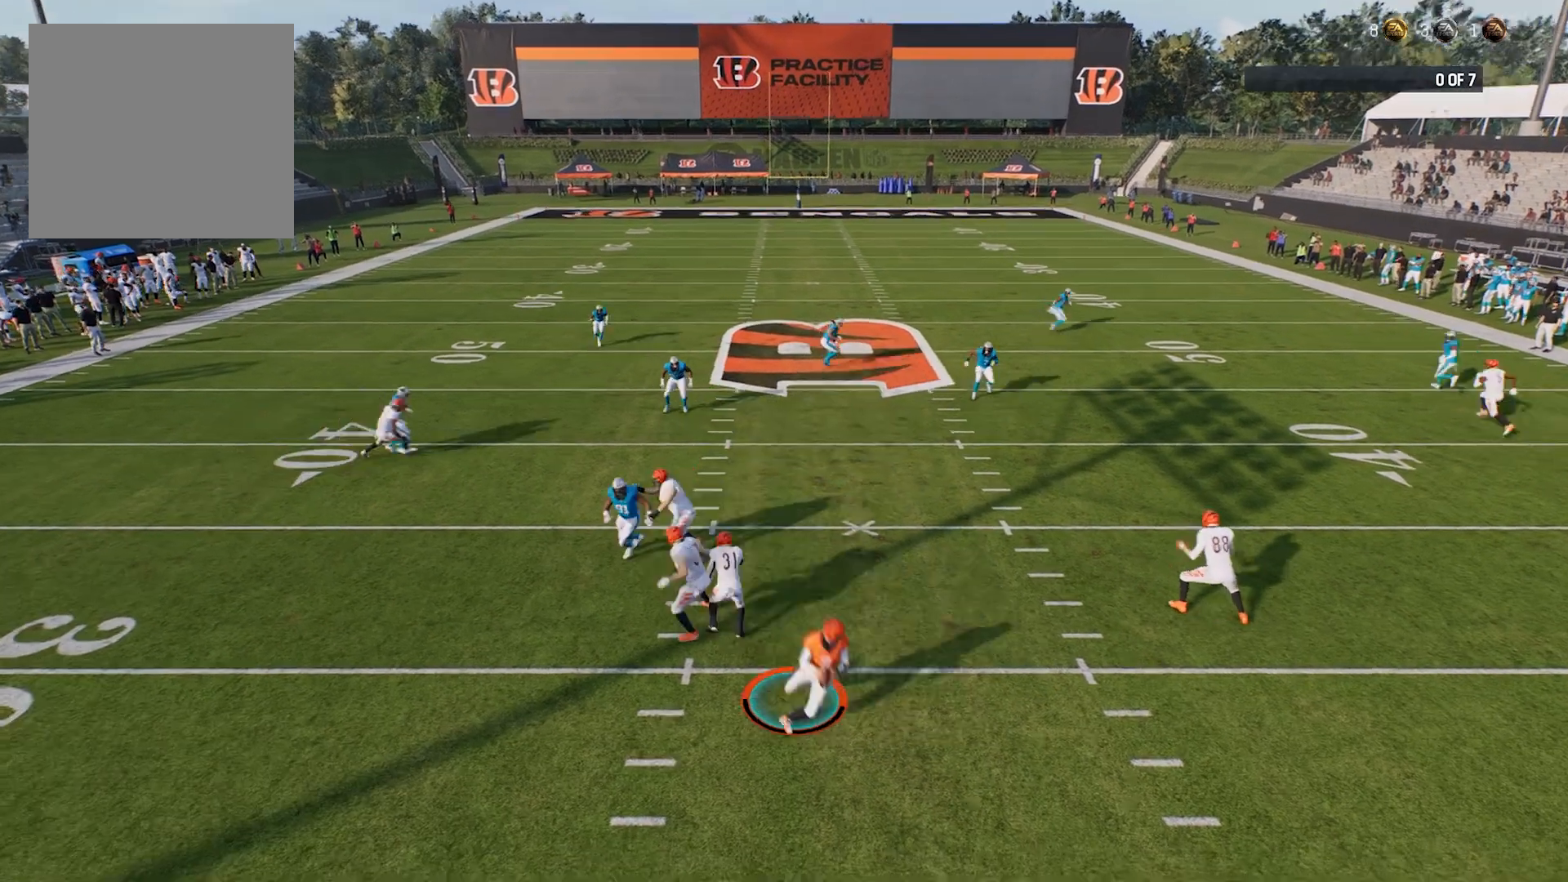
{"dt_ms": 500, "buttons": ["R2"], "left_stick": "right", "right_stick": "center", "events": [[140, "R2", "down"], [140, "left_stick", "right"]]}
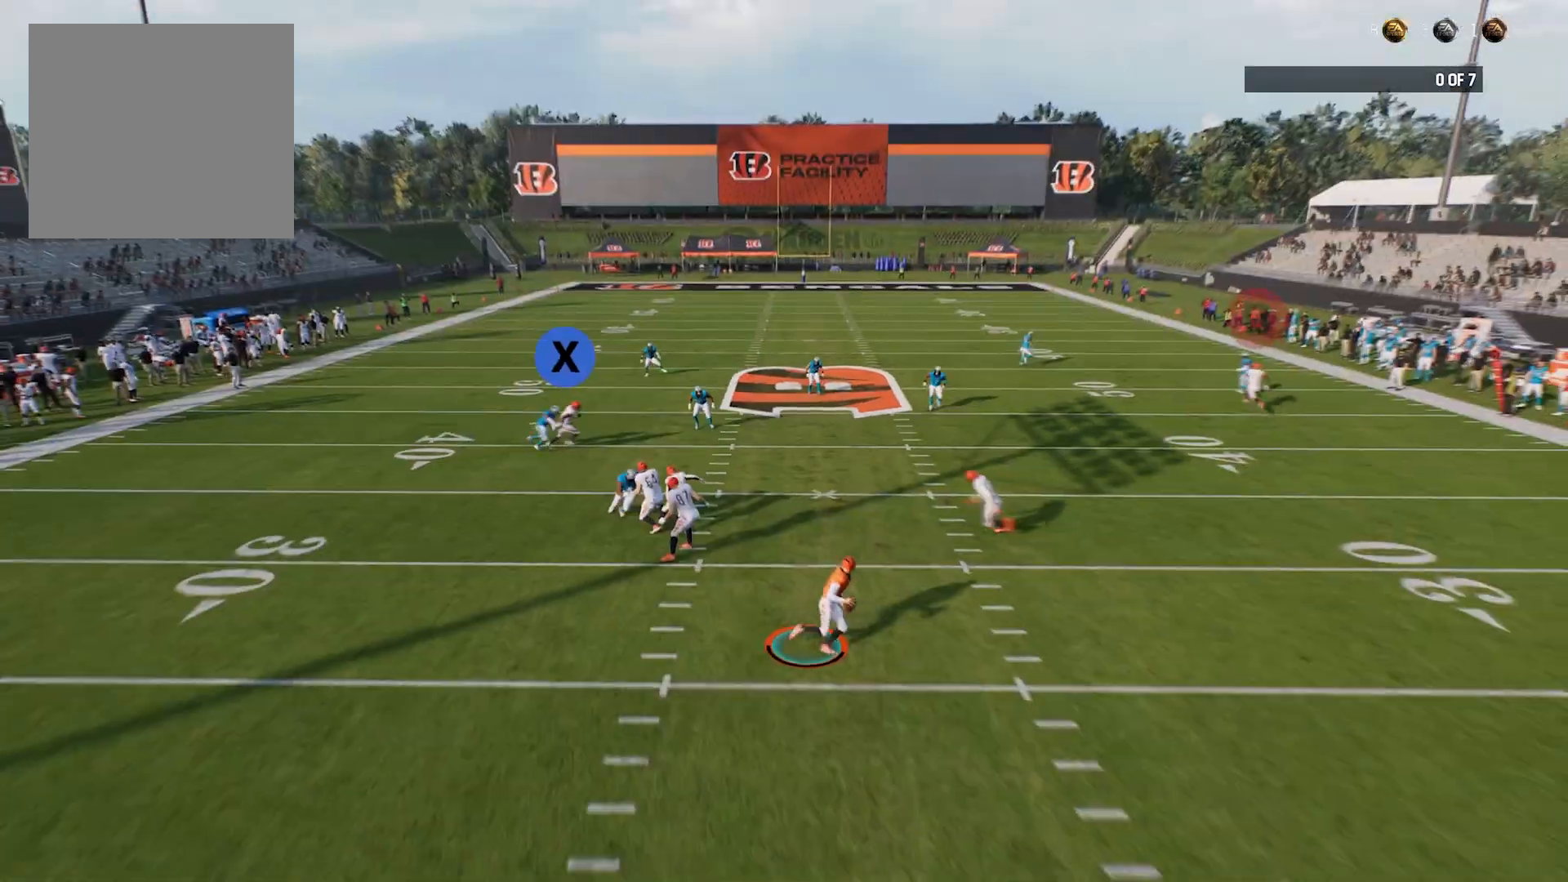
{"dt_ms": 1000, "buttons": ["L2", "R2"], "left_stick": "right", "right_stick": "center"}
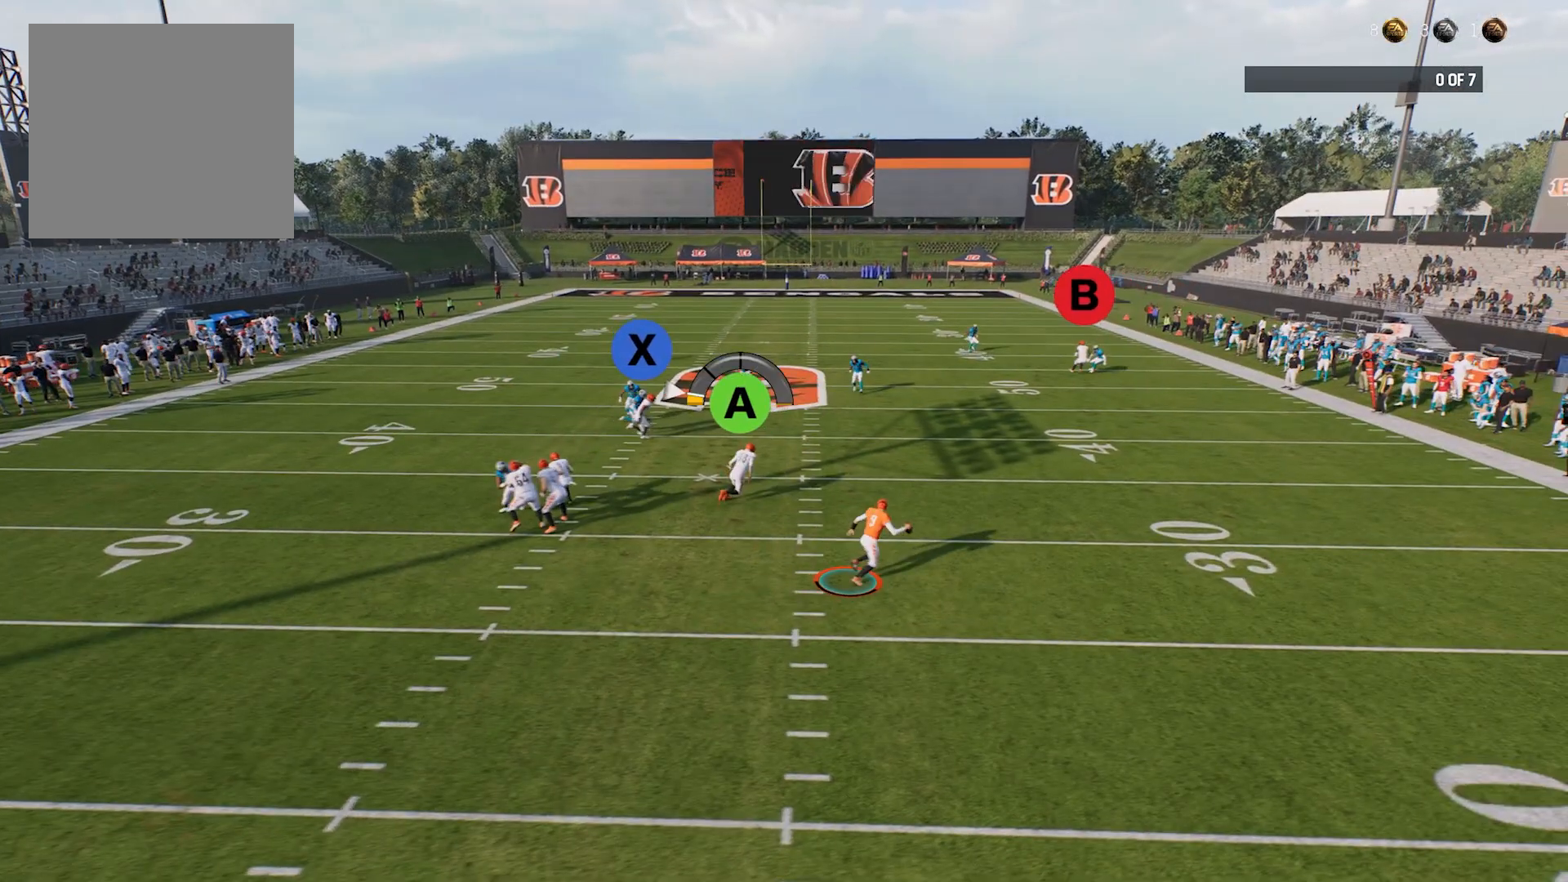
{"dt_ms": 500, "buttons": ["R2"], "left_stick": "up-right", "right_stick": "center", "events": [[140, "L2", "up"], [260, "left_stick", "up-right"]]}
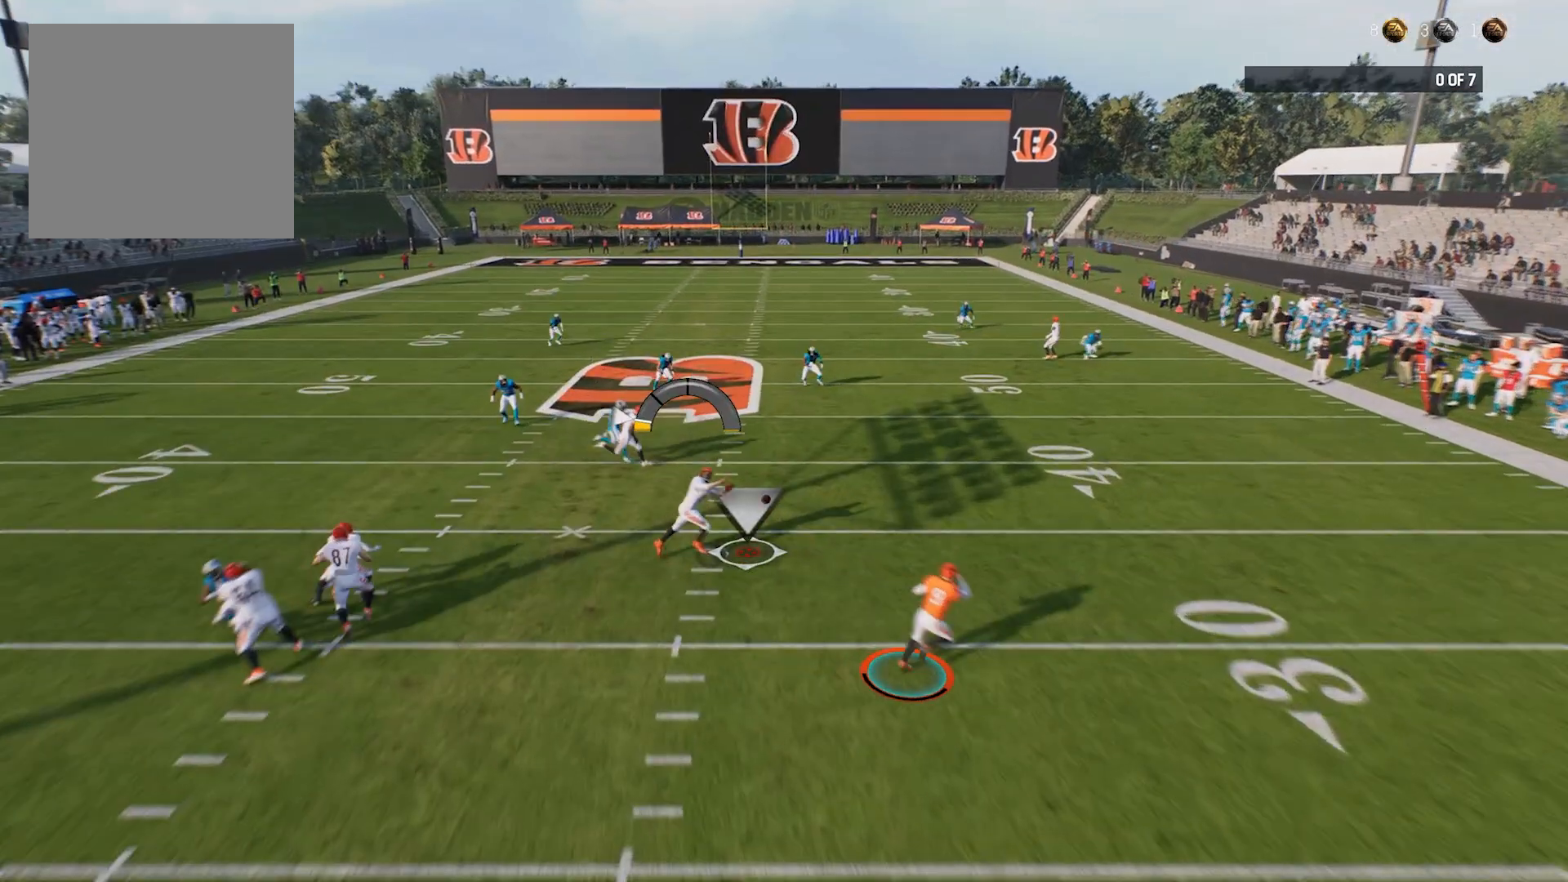
{"dt_ms": 500, "buttons": ["R2"], "left_stick": "right", "right_stick": "center", "events": [[80, "left_stick", "right"]]}
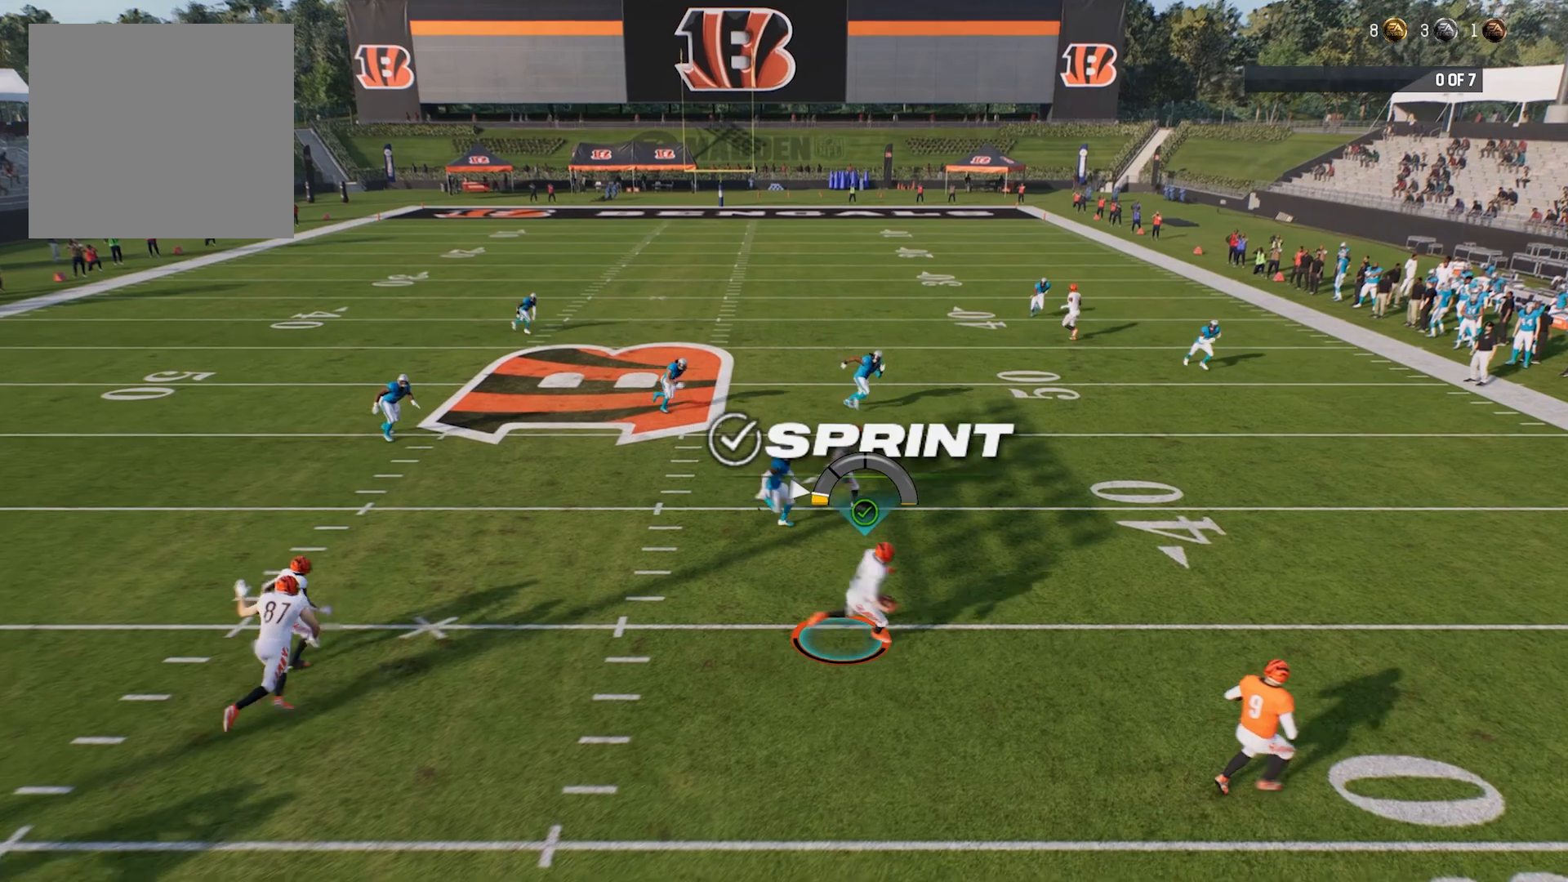
{"dt_ms": 500, "buttons": ["R2"], "left_stick": "right", "right_stick": "right", "events": [[460, "right_stick", "right"]]}
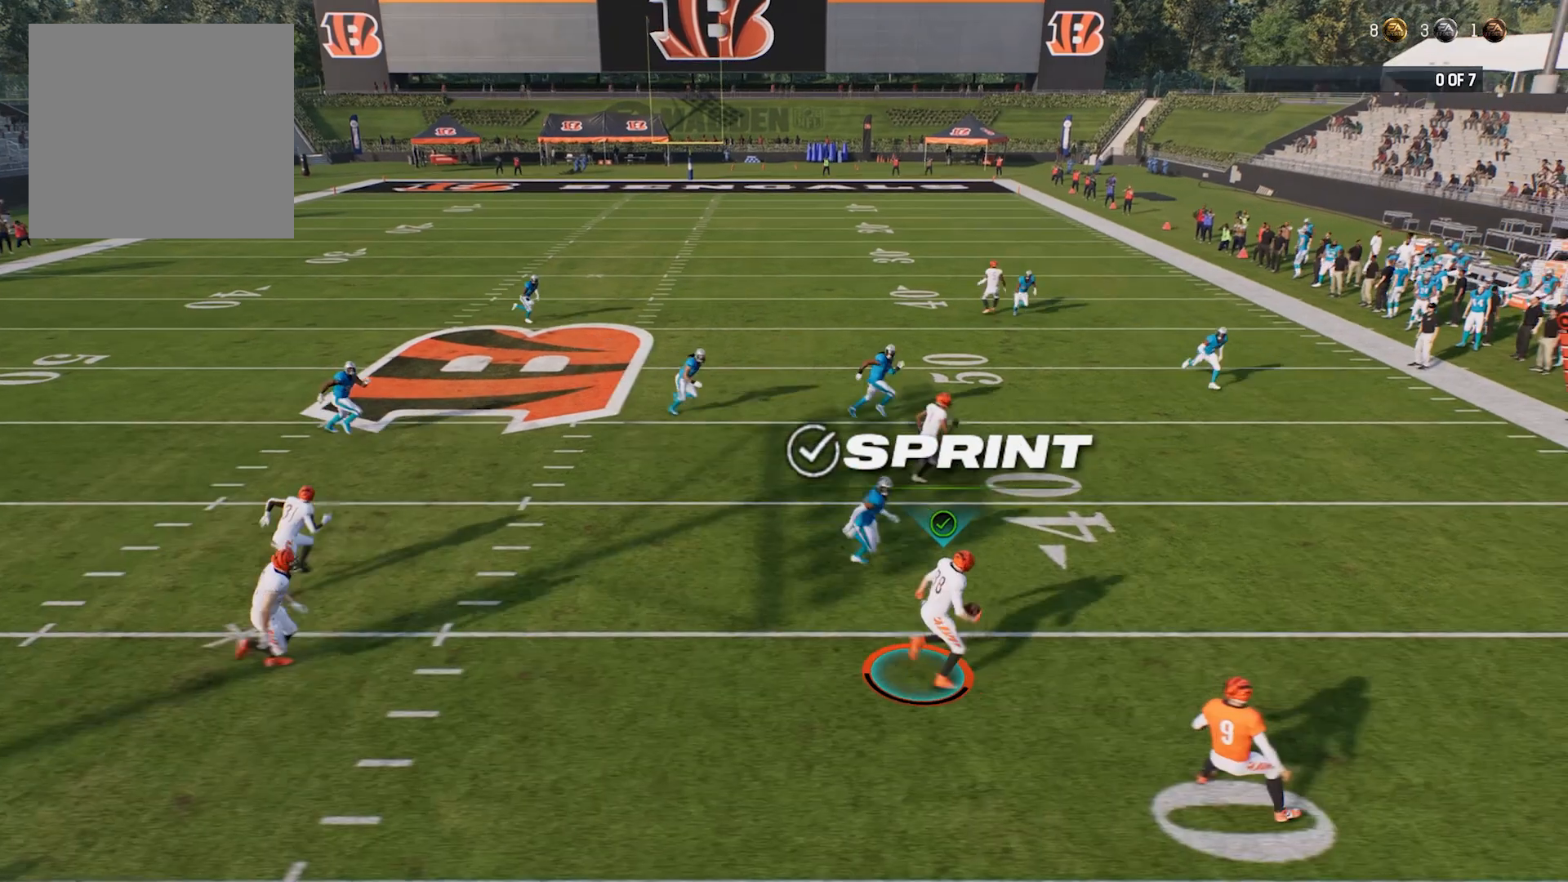
{"dt_ms": 500, "buttons": ["R2"], "left_stick": "down-left", "right_stick": "center", "events": [[480, "left_stick", "down-left"], [480, "right_stick", "center"]]}
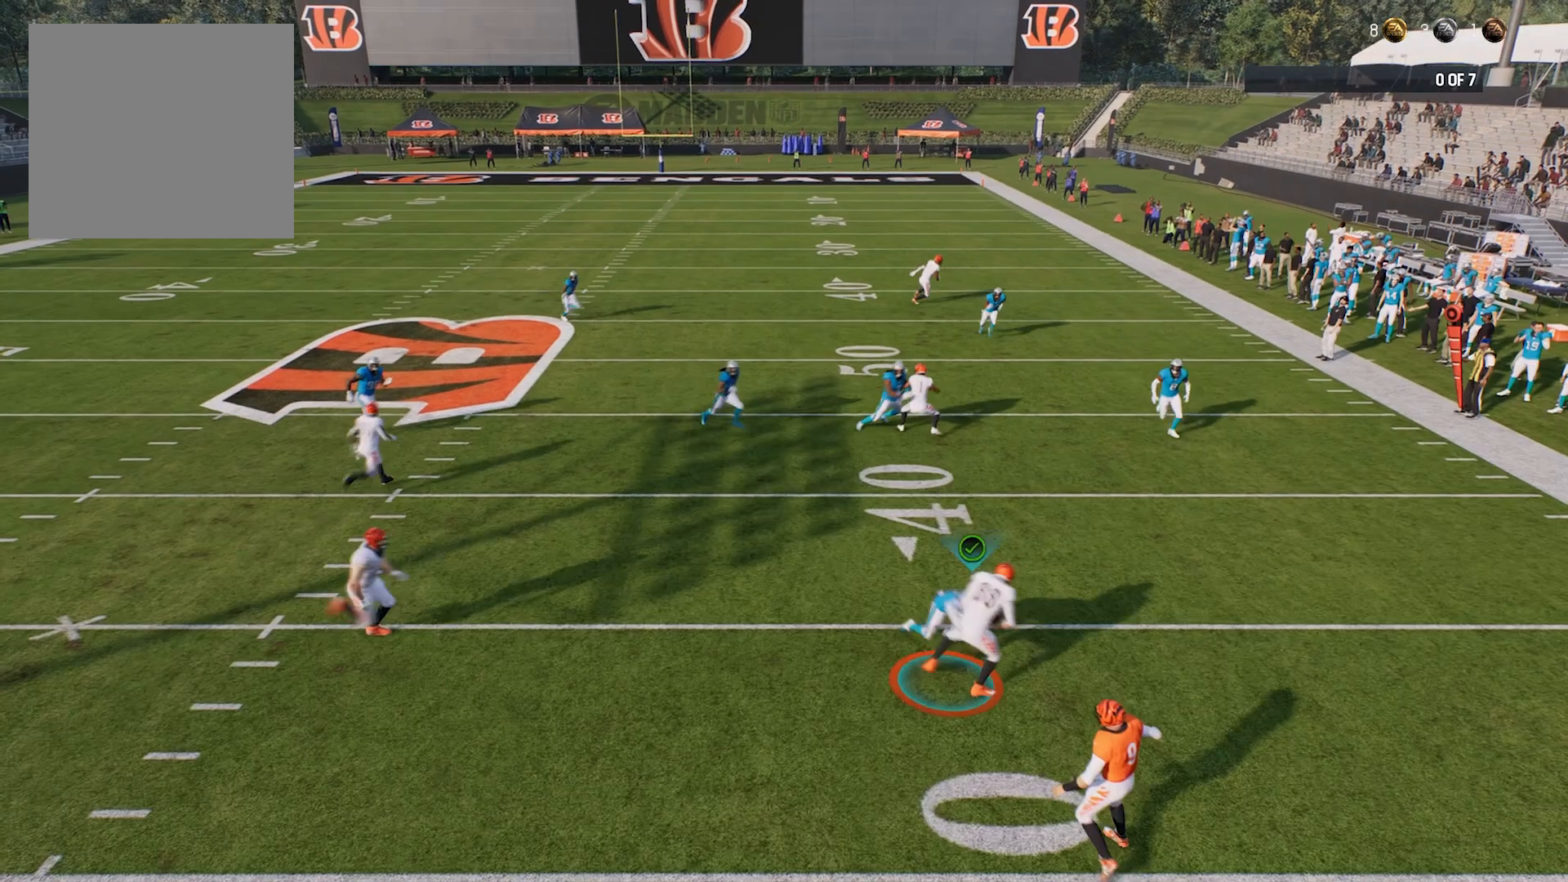
{"dt_ms": 500, "buttons": ["R2"], "left_stick": "down-left", "right_stick": "center", "events": []}